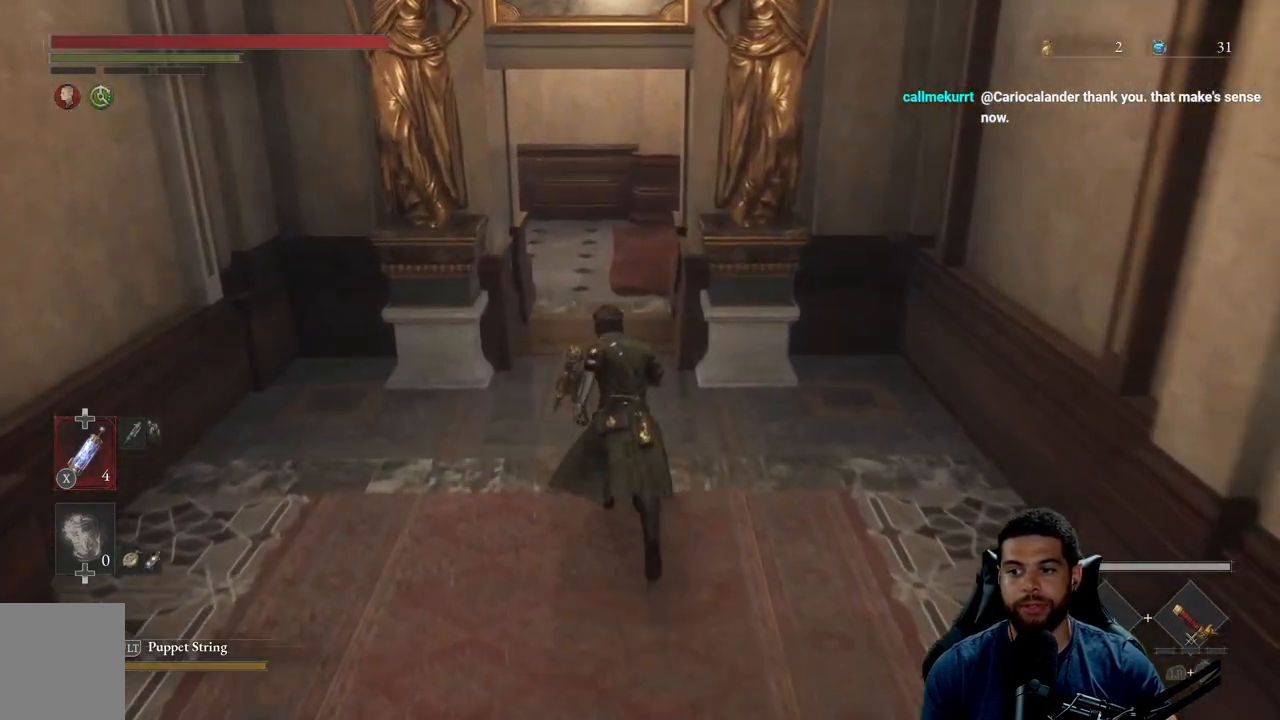
Gameplay with a controller (Xbox layout); each line is a JSON object with the inputs held at the frame after it. "events" lists button and stick changes between this image and that frame as [ms after this image, input, new state], when the widget could be followed in between.
{"buttons": [], "left_stick": "up", "right_stick": "center", "events": [[450, "B", "up"]]}
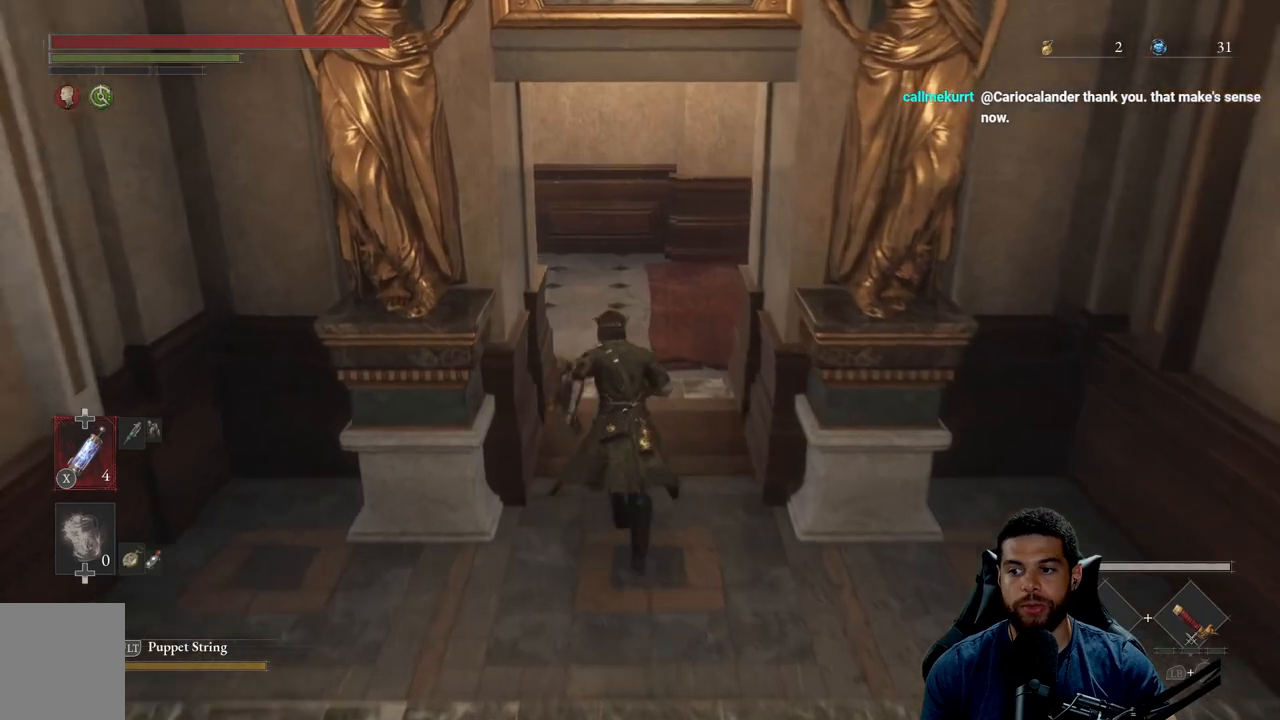
{"buttons": [], "left_stick": "up", "right_stick": "center", "events": []}
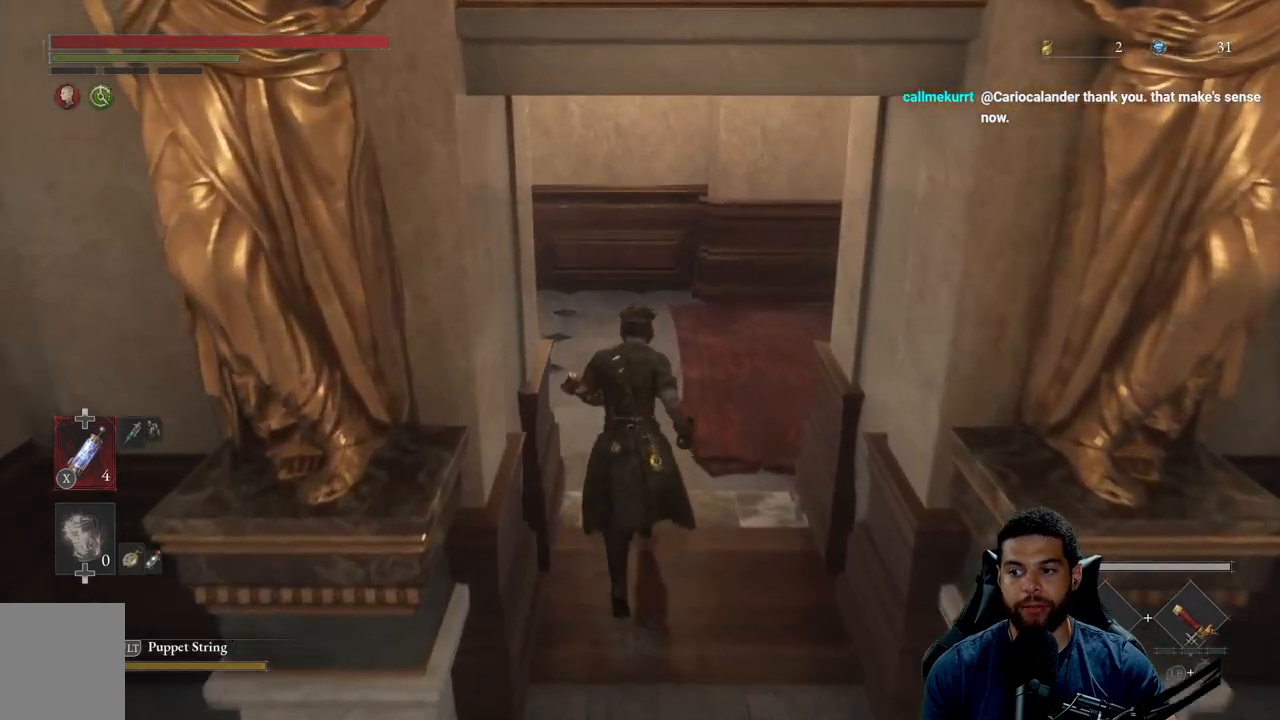
{"buttons": [], "left_stick": "center", "right_stick": "center", "events": [[167, "left_stick", "center"]]}
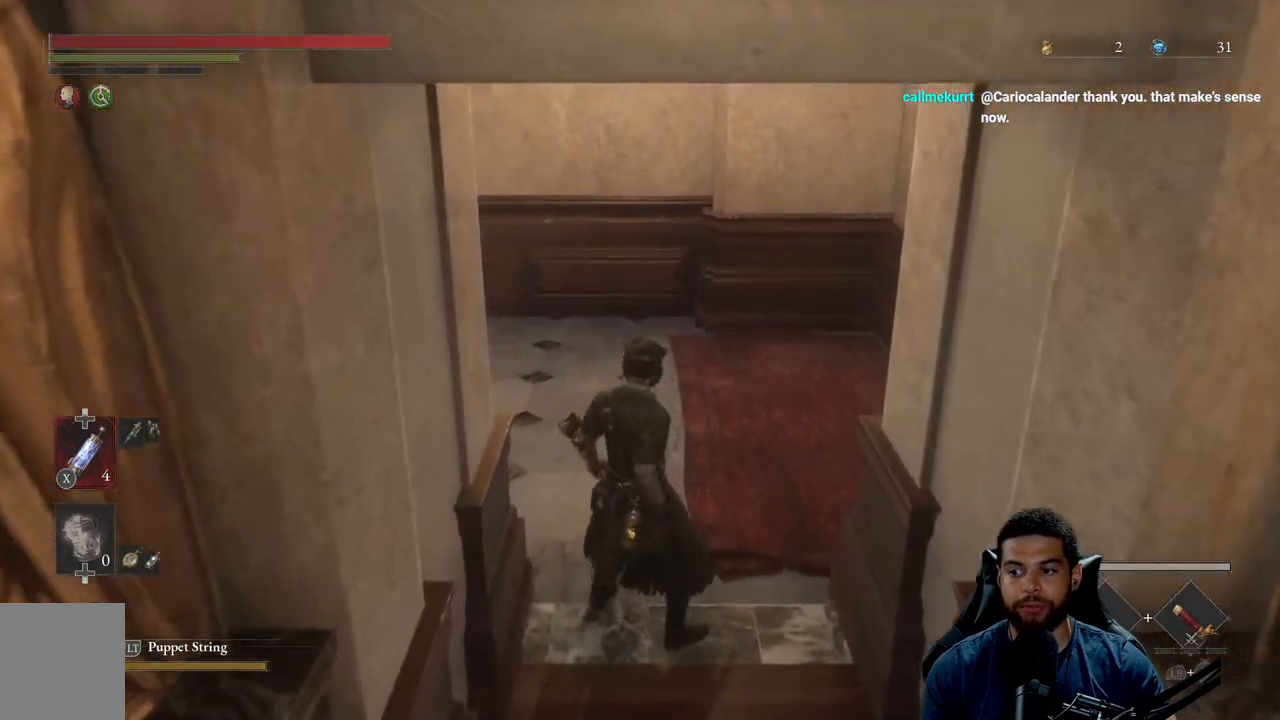
{"buttons": [], "left_stick": "up-right", "right_stick": "left", "events": [[17, "right_stick", "left"], [150, "left_stick", "up-right"], [267, "right_stick", "up-left"], [483, "right_stick", "left"]]}
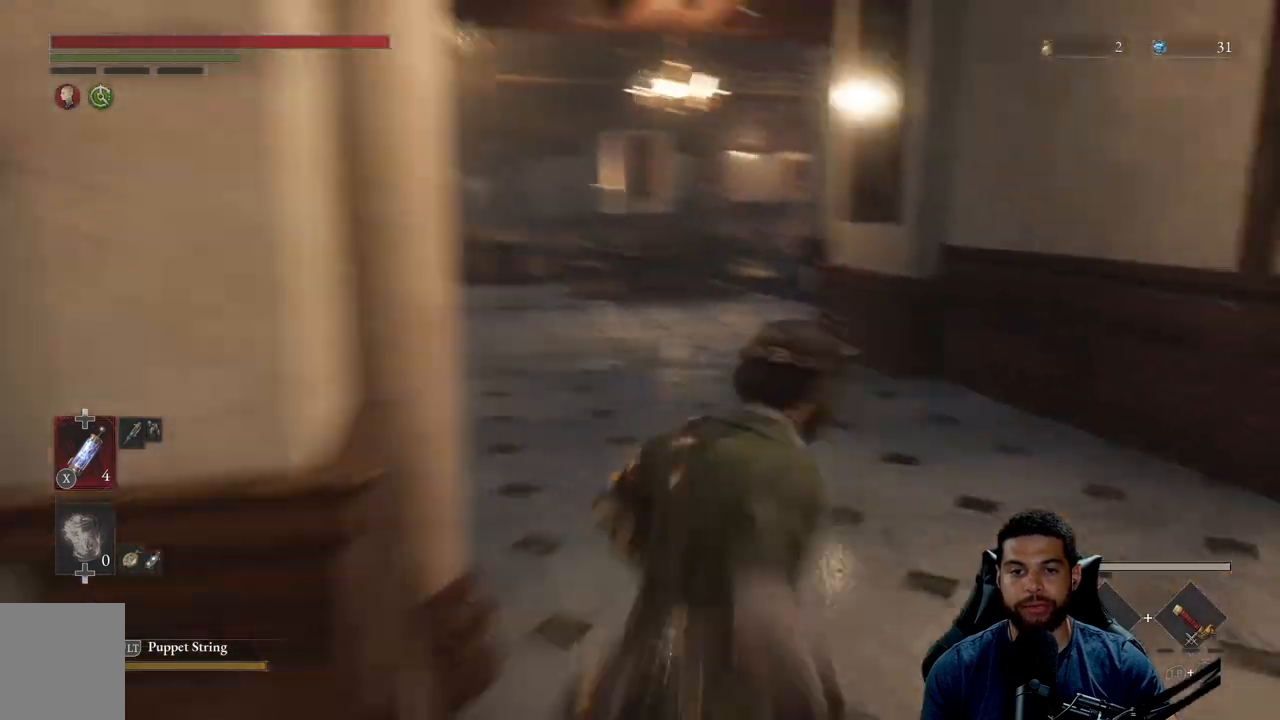
{"buttons": [], "left_stick": "down", "right_stick": "left", "events": [[83, "right_stick", "center"], [417, "right_stick", "left"], [450, "left_stick", "center"], [500, "left_stick", "down"]]}
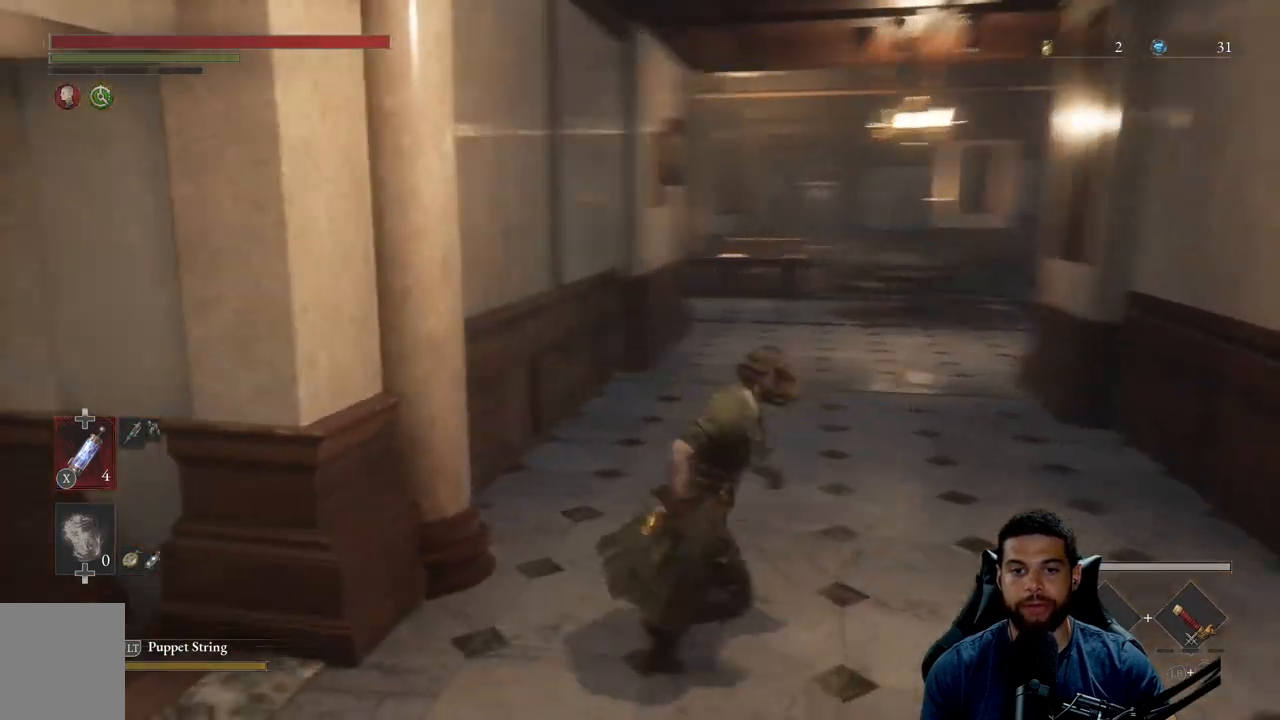
{"buttons": [], "left_stick": "up-left", "right_stick": "center", "events": [[167, "left_stick", "down-left"], [350, "left_stick", "left"], [483, "left_stick", "up-left"], [500, "right_stick", "center"]]}
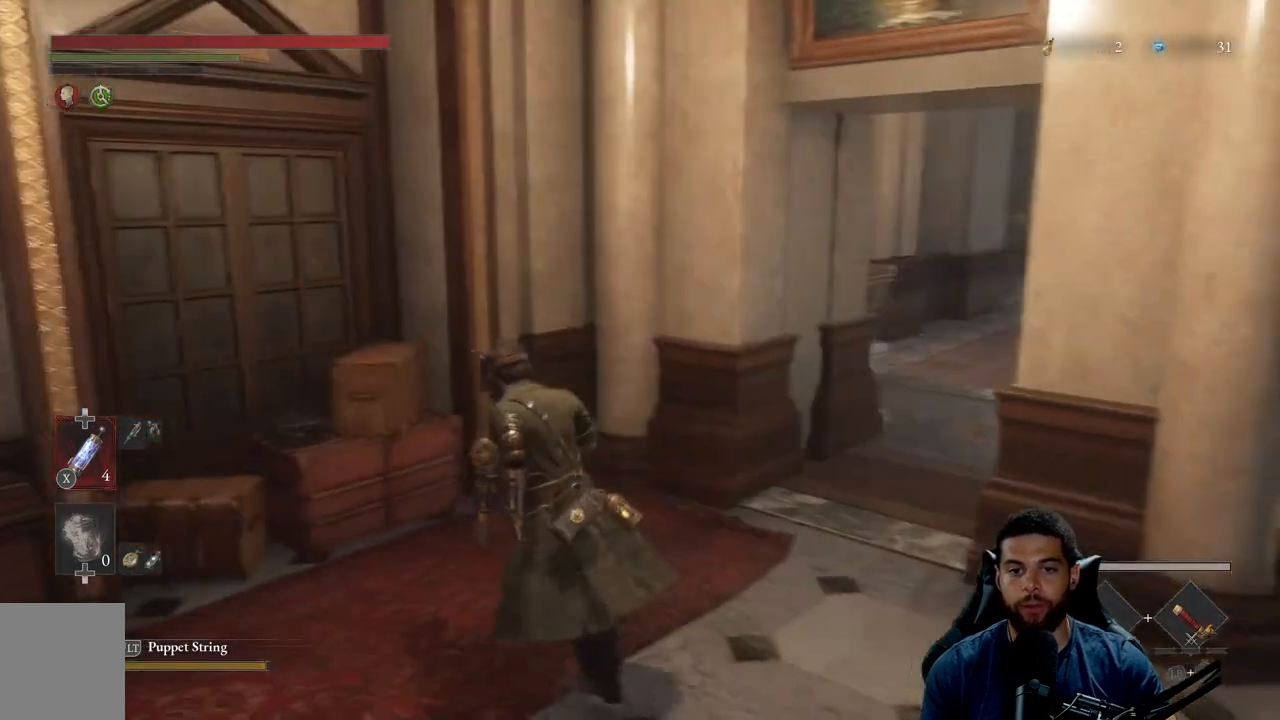
{"buttons": [], "left_stick": "down-left", "right_stick": "left", "events": [[117, "right_stick", "left"], [250, "left_stick", "down-left"]]}
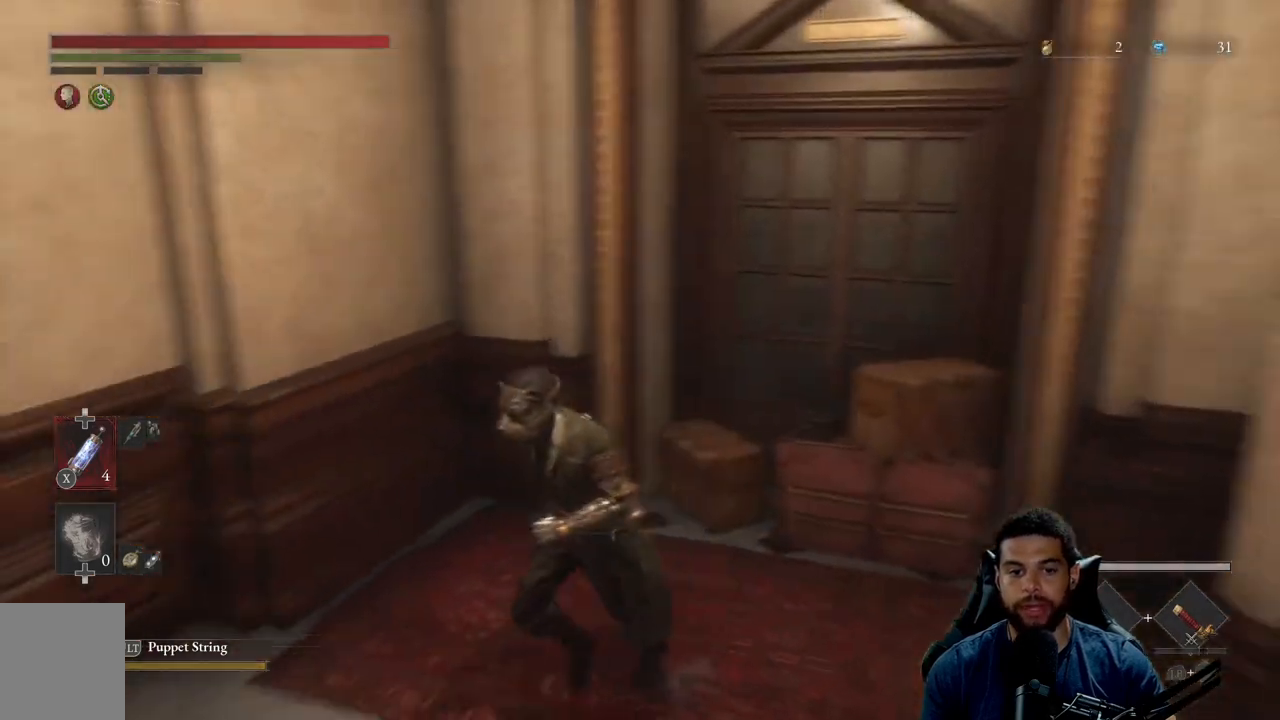
{"buttons": [], "left_stick": "center", "right_stick": "left", "events": [[267, "left_stick", "left"], [450, "left_stick", "up"], [500, "left_stick", "center"]]}
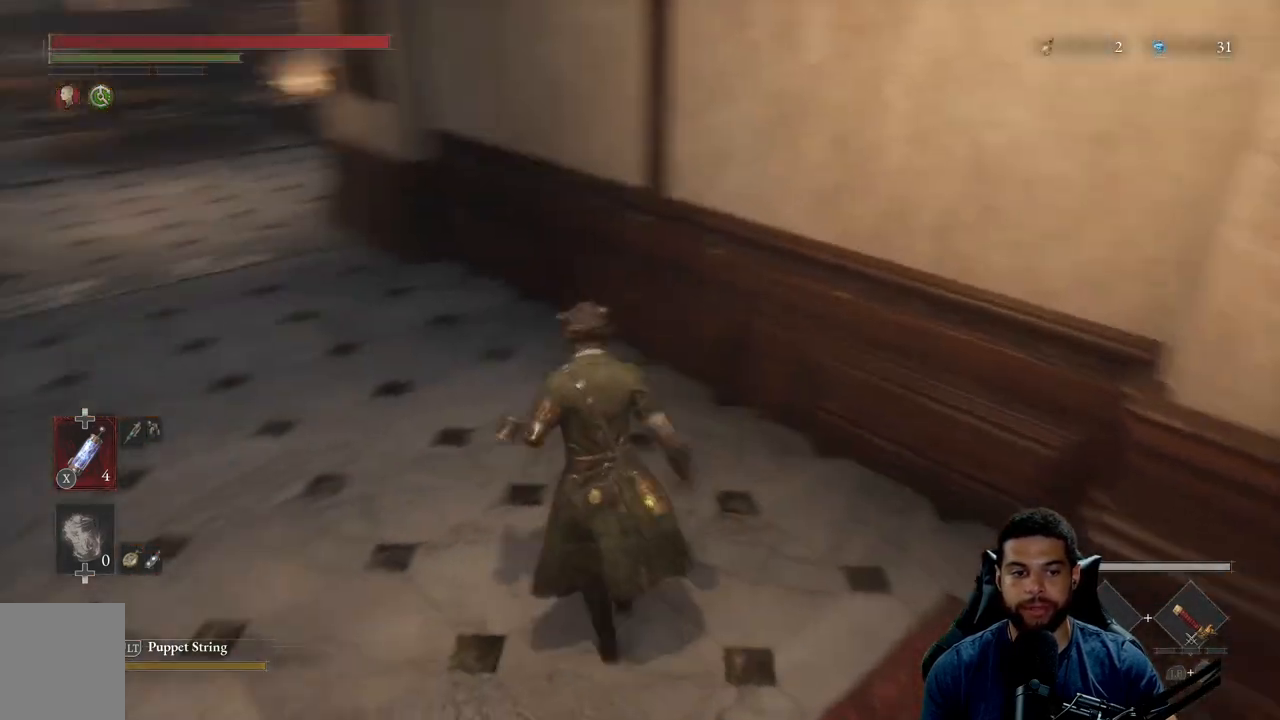
{"buttons": [], "left_stick": "up", "right_stick": "center", "events": [[167, "right_stick", "center"], [333, "right_stick", "up"], [383, "left_stick", "up"], [500, "right_stick", "center"]]}
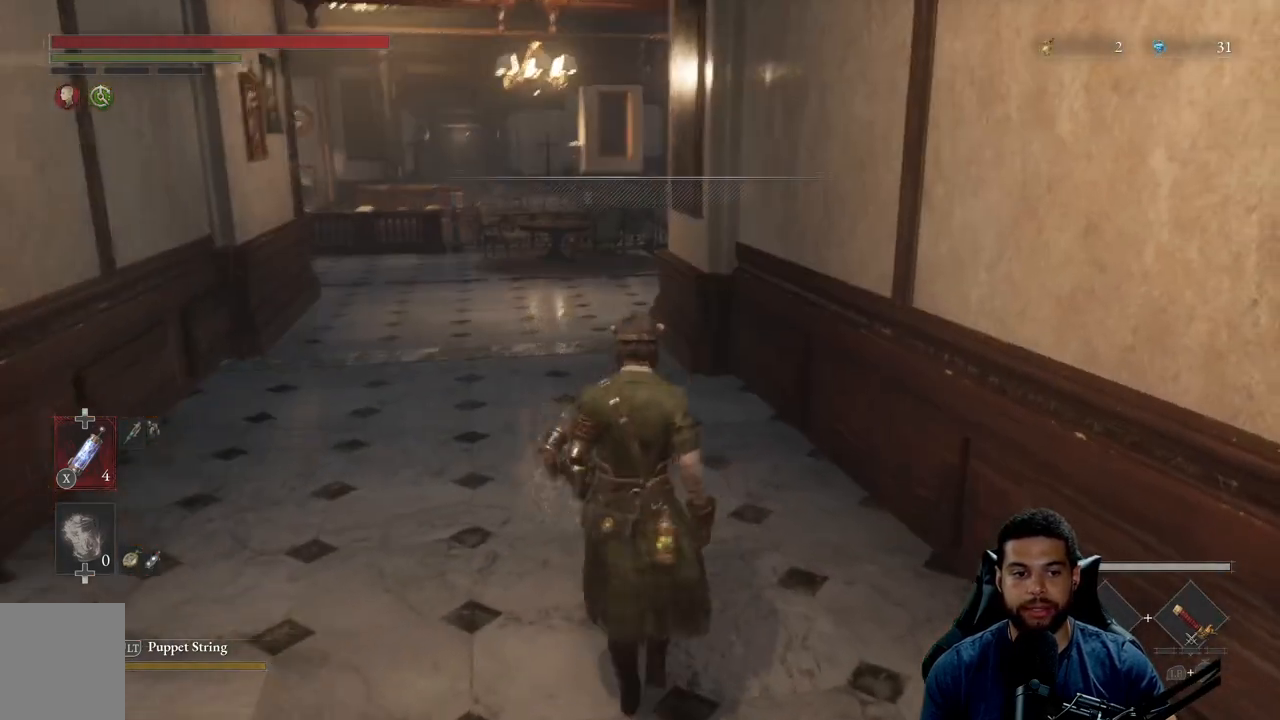
{"buttons": [], "left_stick": "up", "right_stick": "center", "events": []}
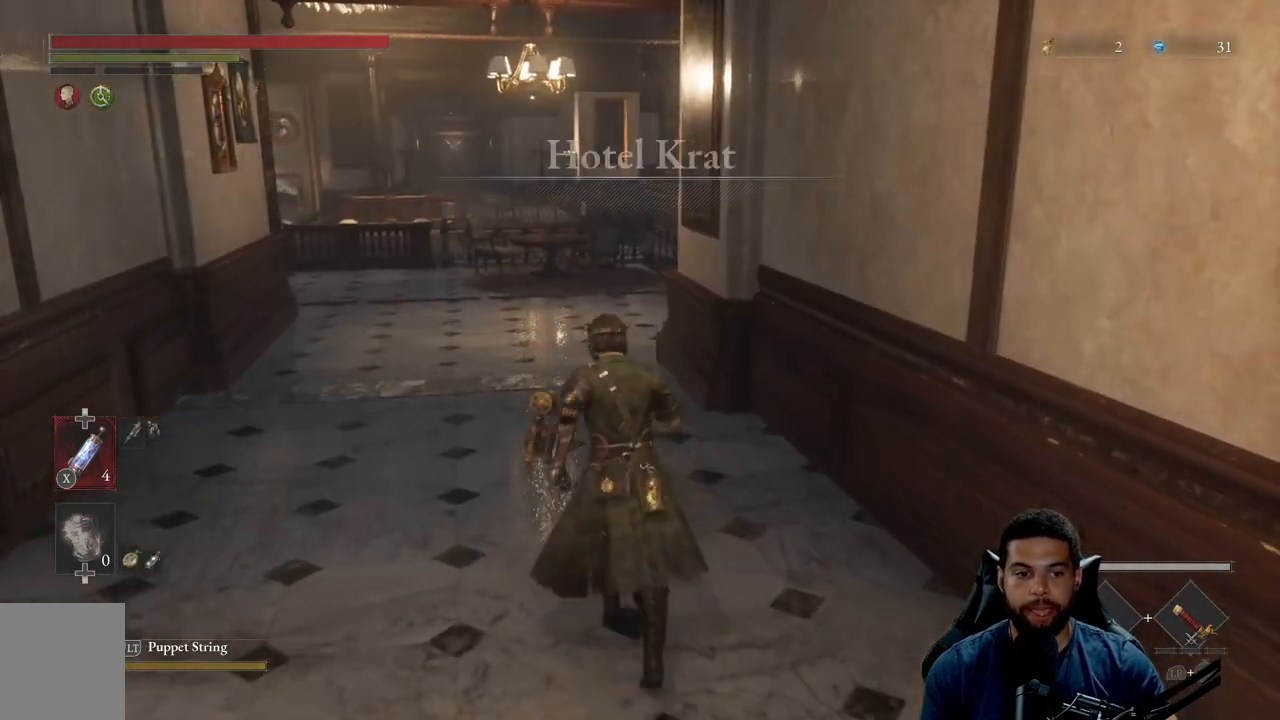
{"buttons": [], "left_stick": "up", "right_stick": "center", "events": [[333, "DPAD_DOWN", "down"], [450, "DPAD_DOWN", "up"]]}
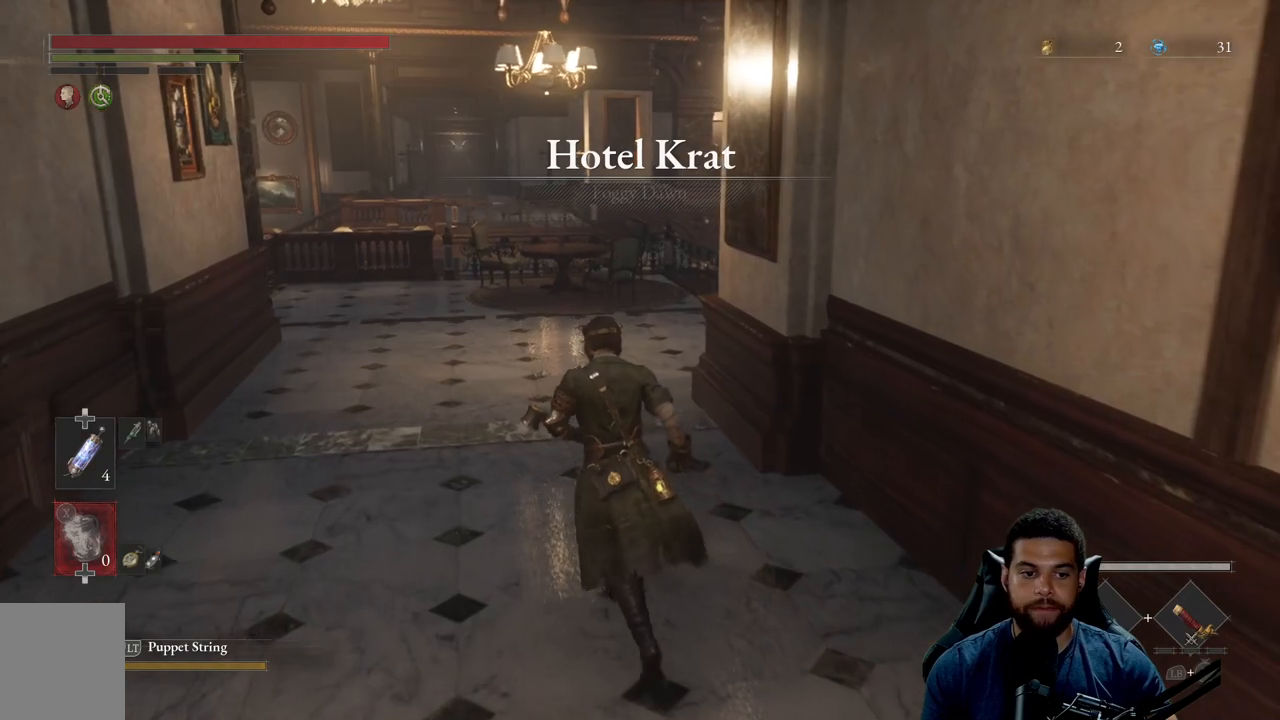
{"buttons": [], "left_stick": "center", "right_stick": "center", "events": [[317, "left_stick", "center"]]}
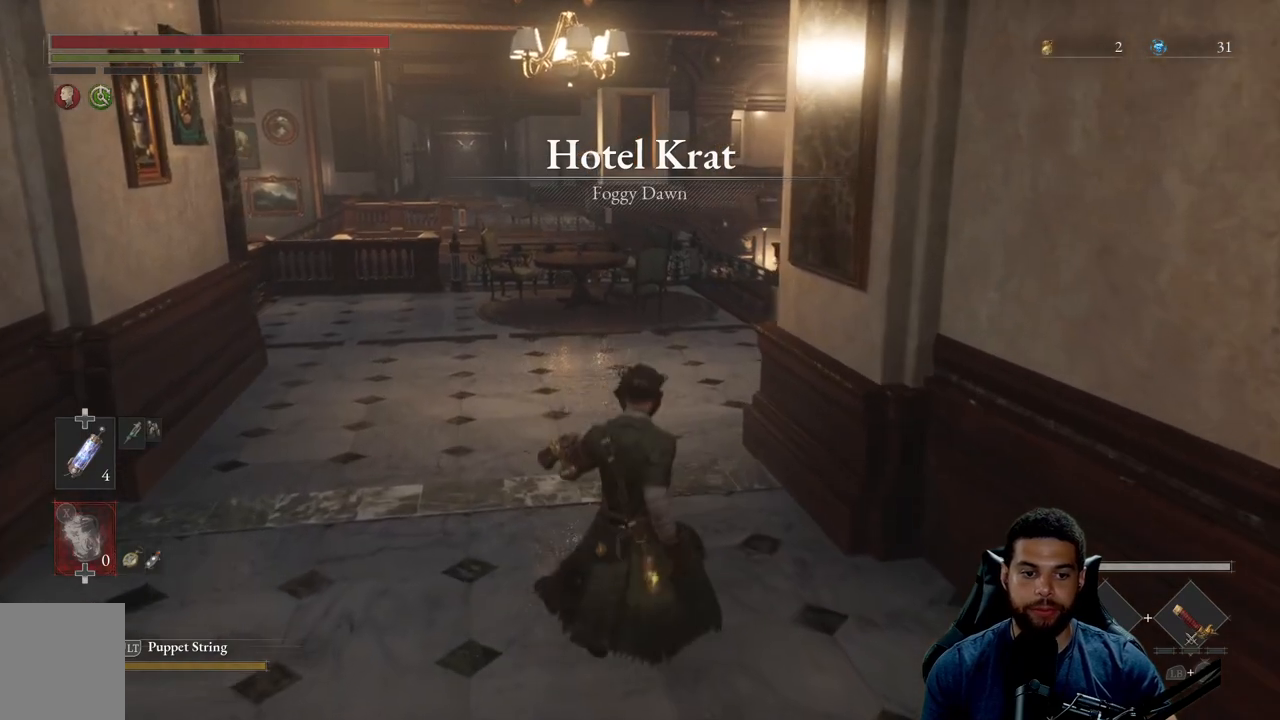
{"buttons": [], "left_stick": "center", "right_stick": "center", "events": []}
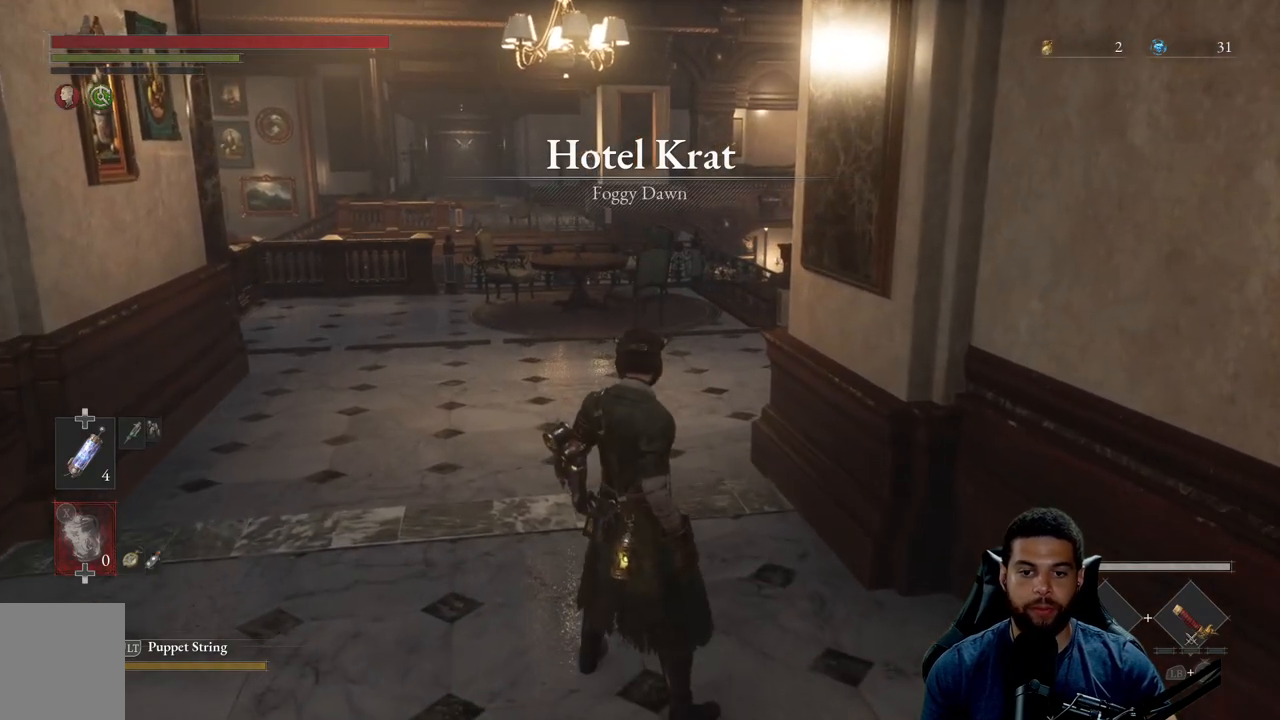
{"buttons": [], "left_stick": "center", "right_stick": "center", "events": []}
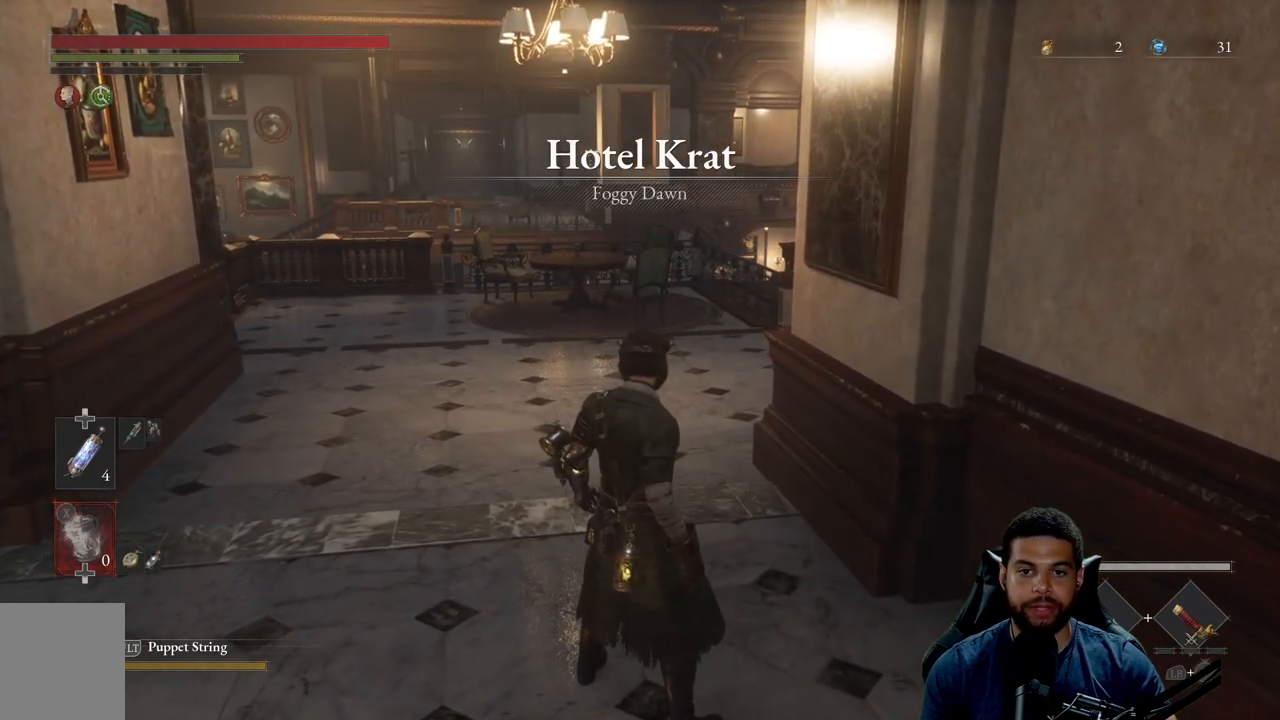
{"buttons": [], "left_stick": "center", "right_stick": "center", "events": []}
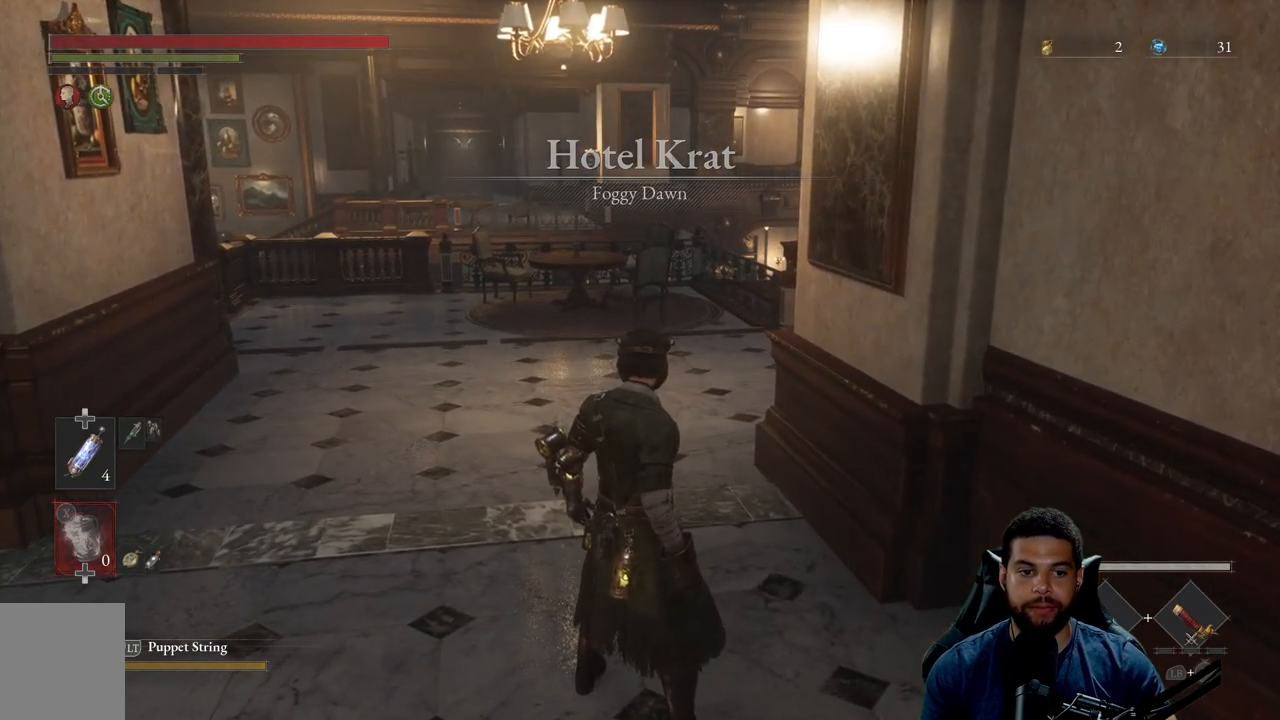
{"buttons": [], "left_stick": "center", "right_stick": "left", "events": [[33, "right_stick", "left"]]}
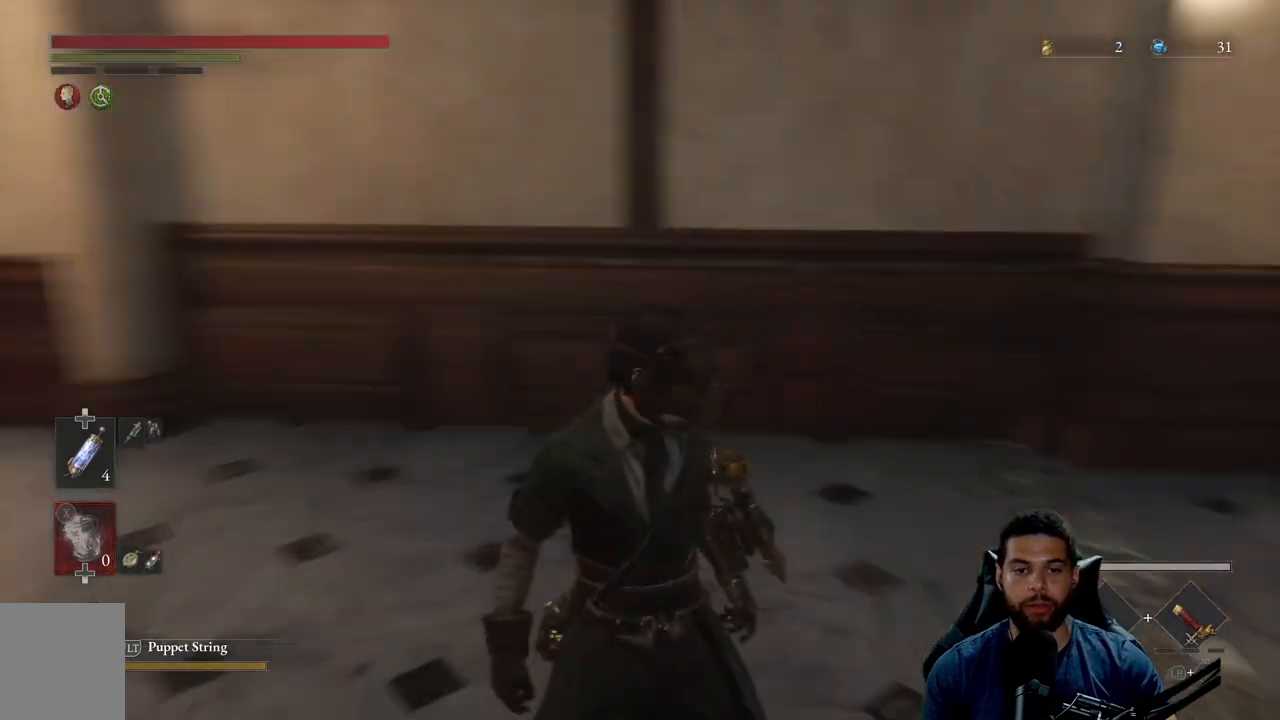
{"buttons": [], "left_stick": "center", "right_stick": "center", "events": [[133, "right_stick", "center"], [217, "right_stick", "left"], [417, "right_stick", "center"]]}
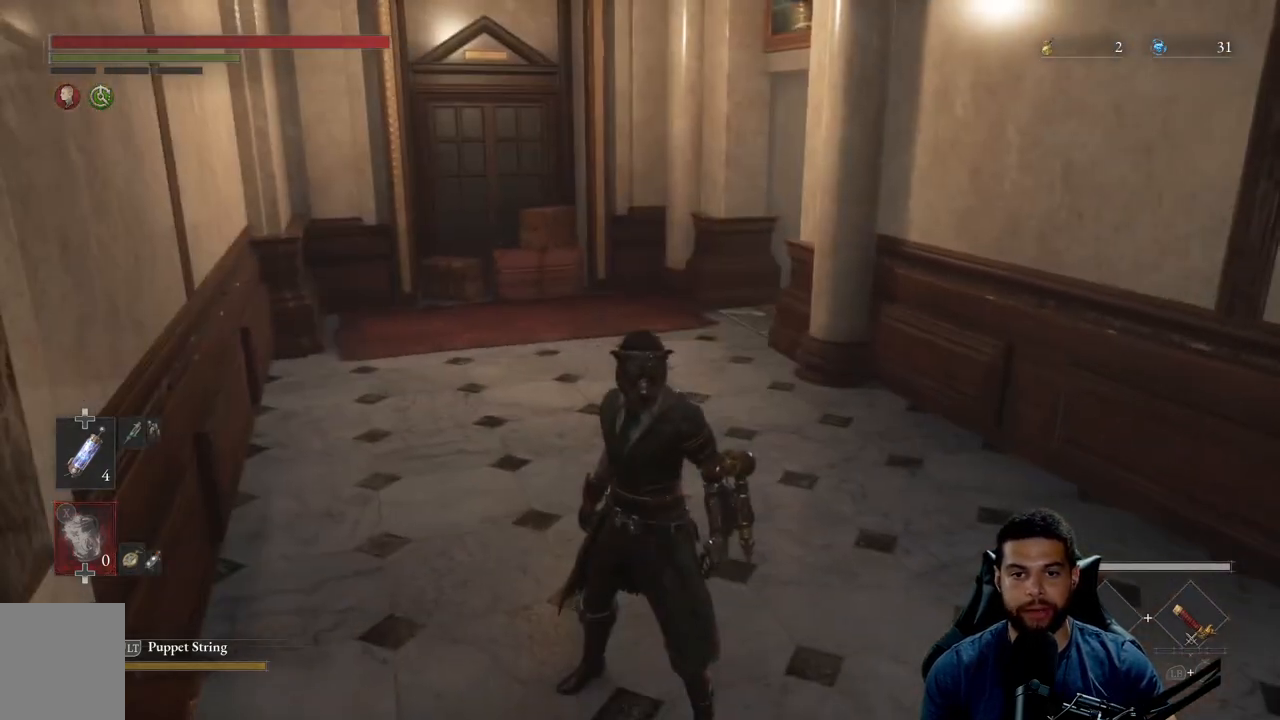
{"buttons": [], "left_stick": "center", "right_stick": "right", "events": [[33, "right_stick", "down"], [117, "right_stick", "right"], [233, "right_stick", "up"], [350, "right_stick", "center"], [483, "right_stick", "right"]]}
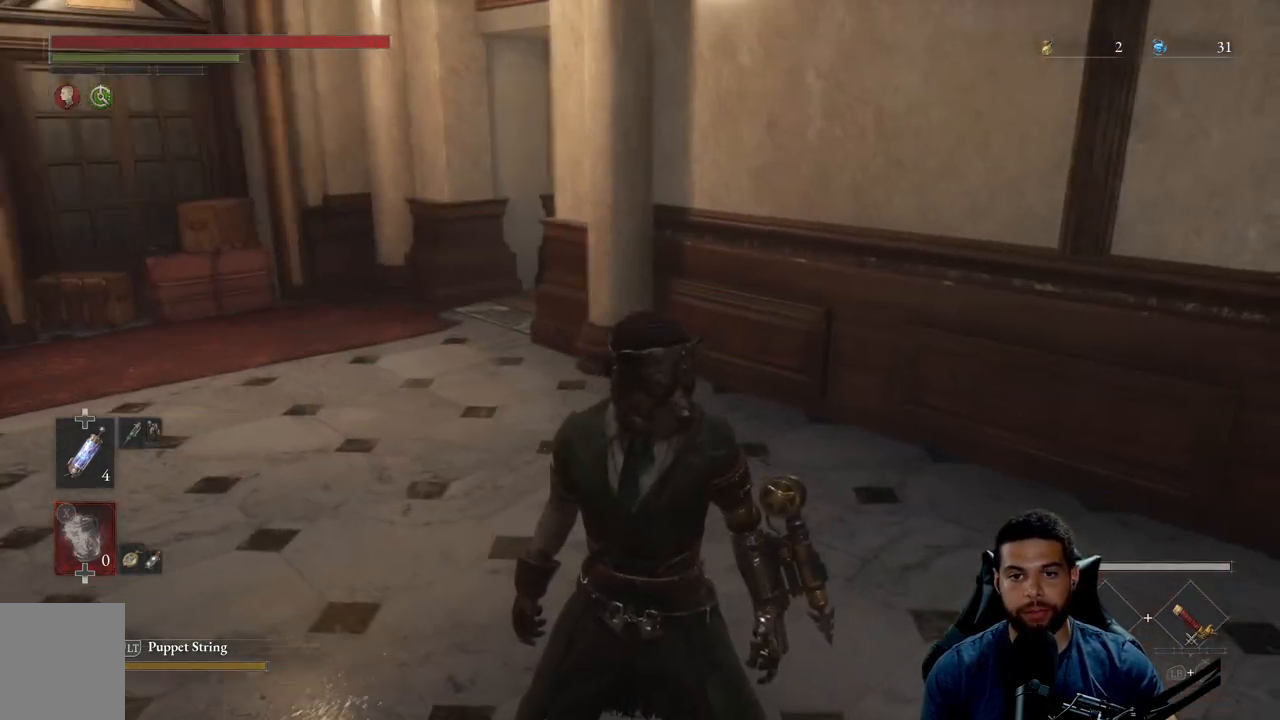
{"buttons": [], "left_stick": "center", "right_stick": "down-right", "events": [[233, "right_stick", "down-right"]]}
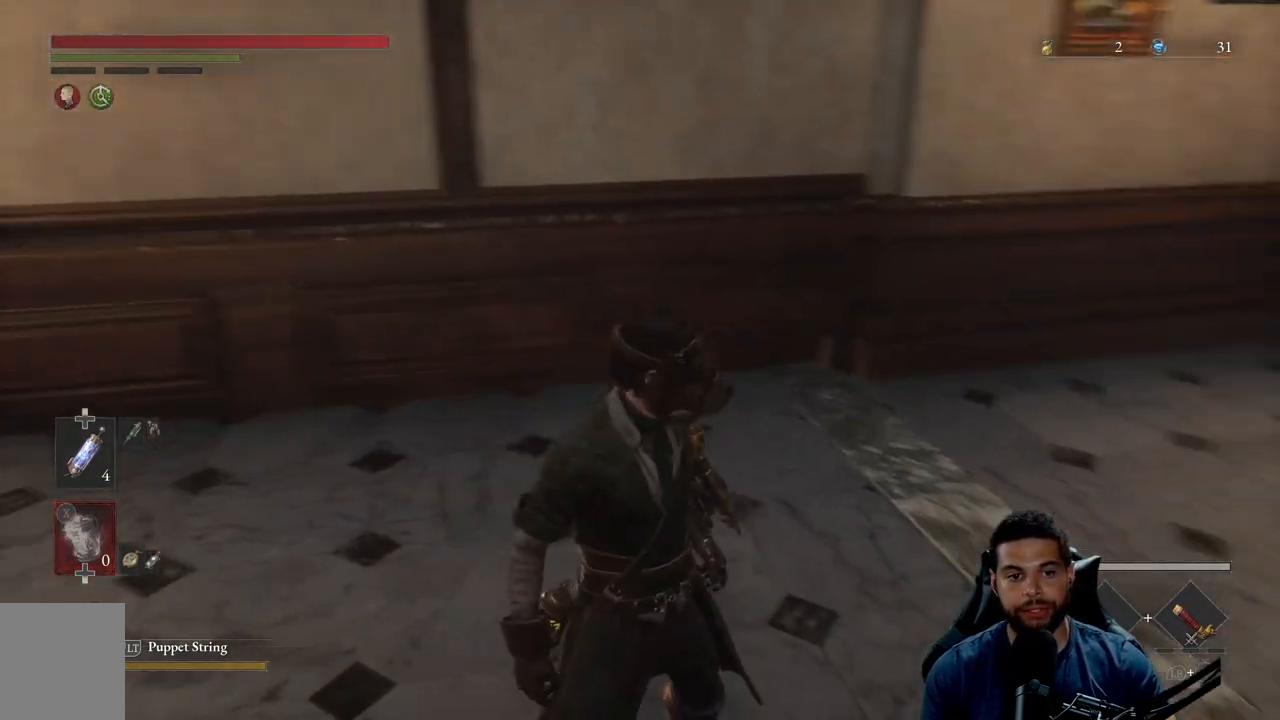
{"buttons": [], "left_stick": "center", "right_stick": "right", "events": [[100, "DPAD_UP", "down"], [117, "right_stick", "center"], [250, "DPAD_UP", "up"], [300, "right_stick", "right"], [367, "DPAD_UP", "down"], [500, "DPAD_UP", "up"]]}
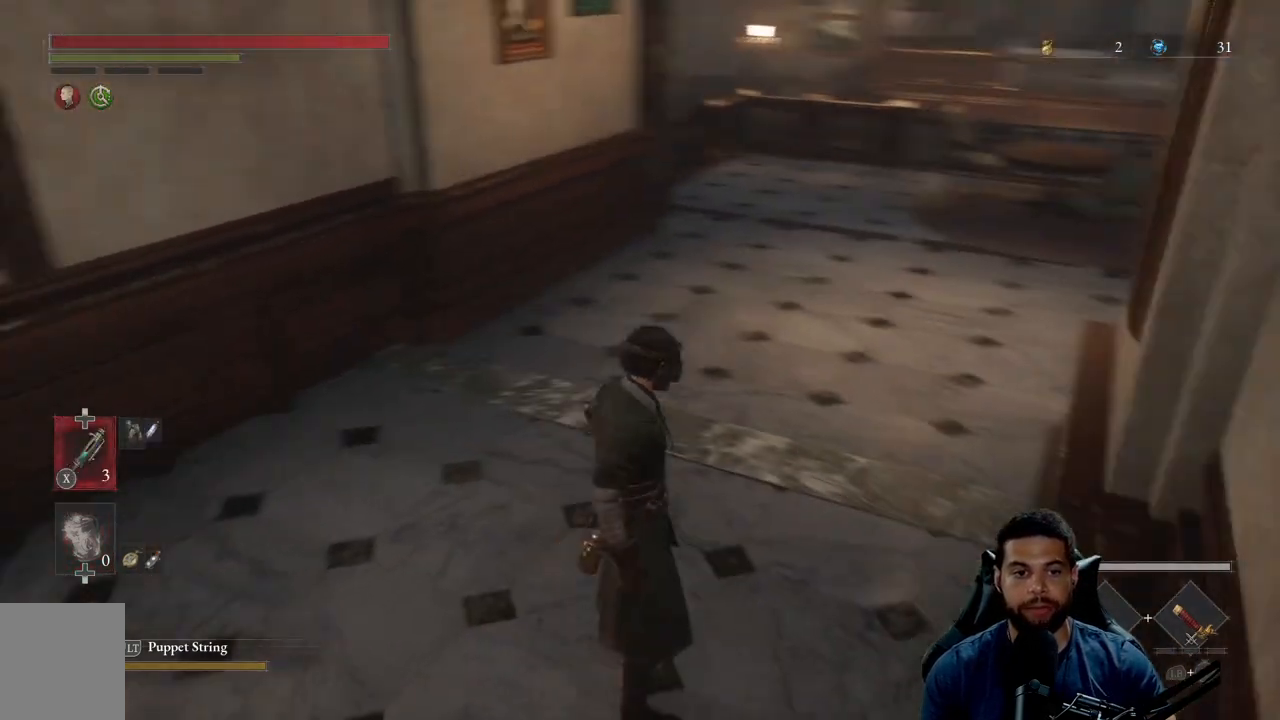
{"buttons": [], "left_stick": "center", "right_stick": "center", "events": [[17, "right_stick", "center"], [200, "DPAD_UP", "down"], [350, "DPAD_UP", "up"]]}
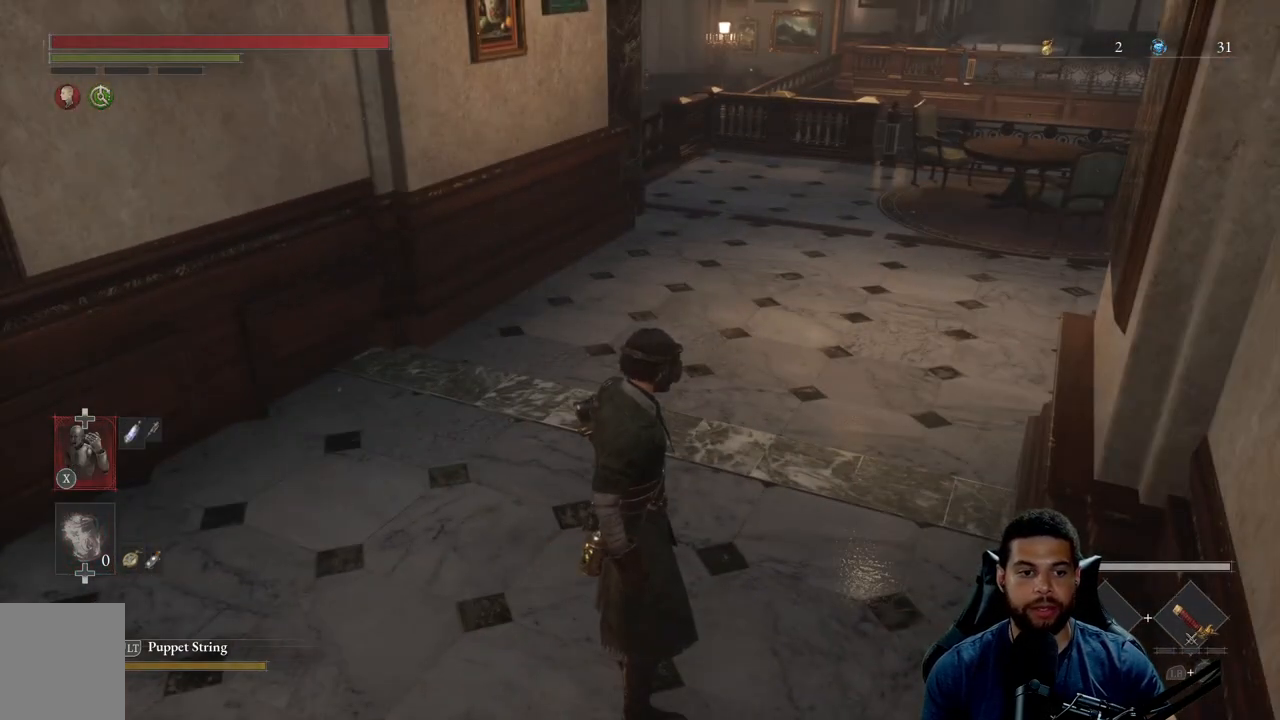
{"buttons": [], "left_stick": "center", "right_stick": "center", "events": []}
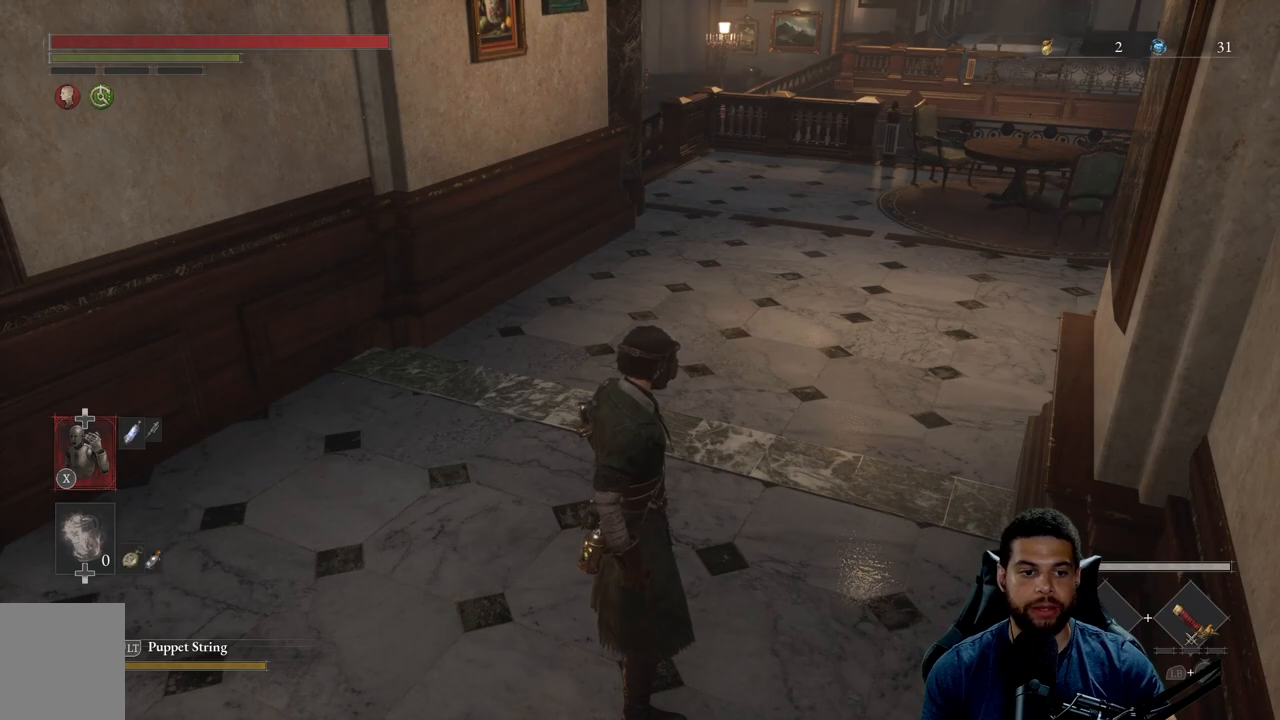
{"buttons": [], "left_stick": "center", "right_stick": "center", "events": [[117, "START", "down"], [200, "START", "up"]]}
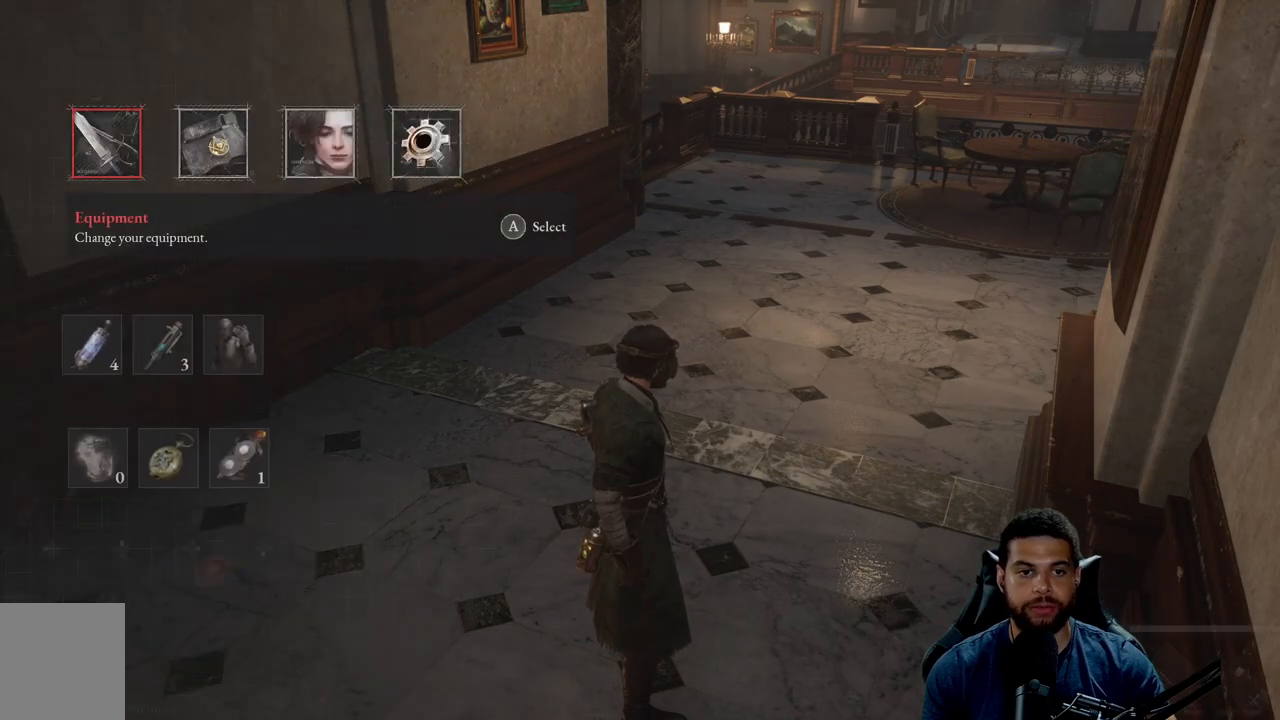
{"buttons": [], "left_stick": "center", "right_stick": "center", "events": [[217, "A", "down"], [250, "A", "up"]]}
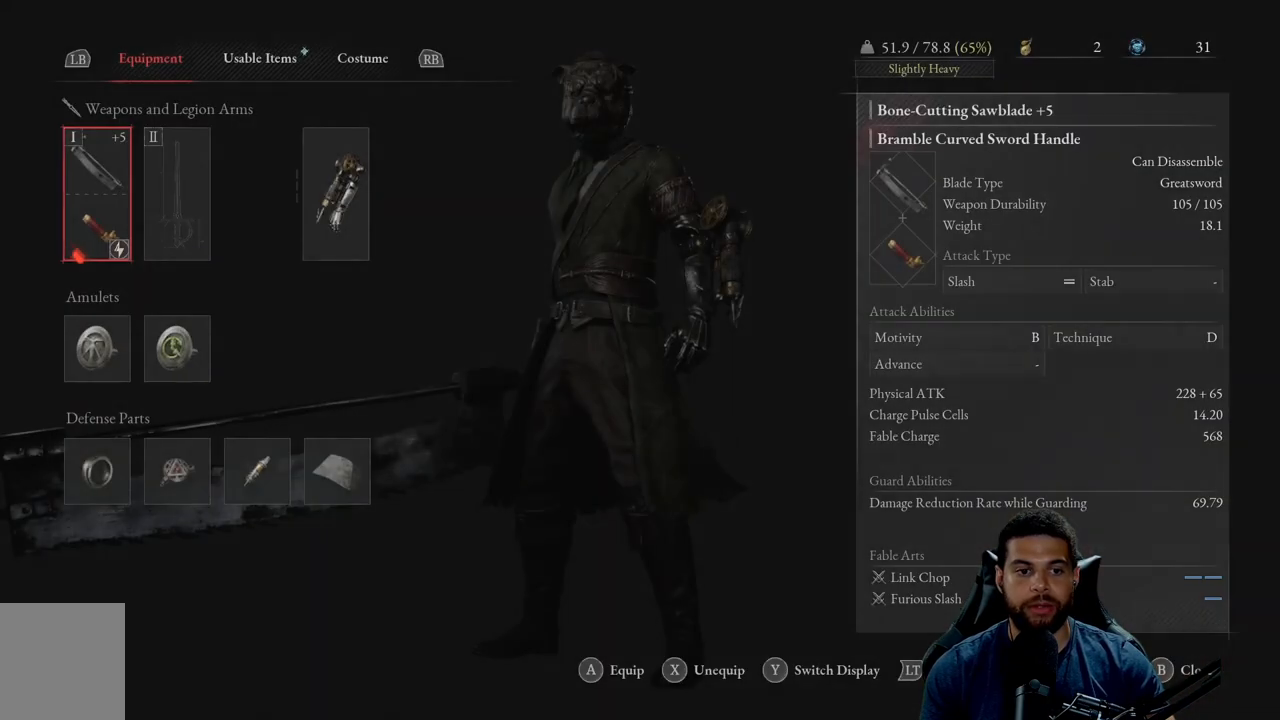
{"buttons": [], "left_stick": "center", "right_stick": "center", "events": [[100, "B", "down"], [183, "B", "up"]]}
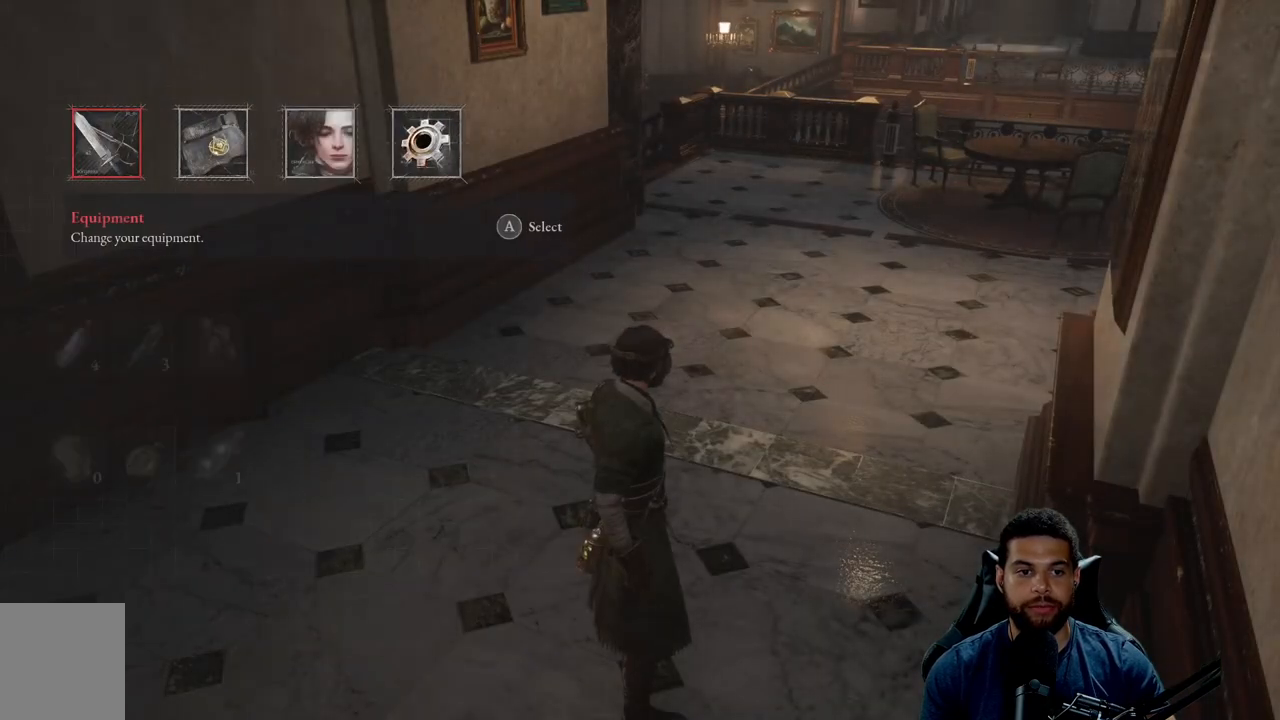
{"buttons": [], "left_stick": "center", "right_stick": "center", "events": []}
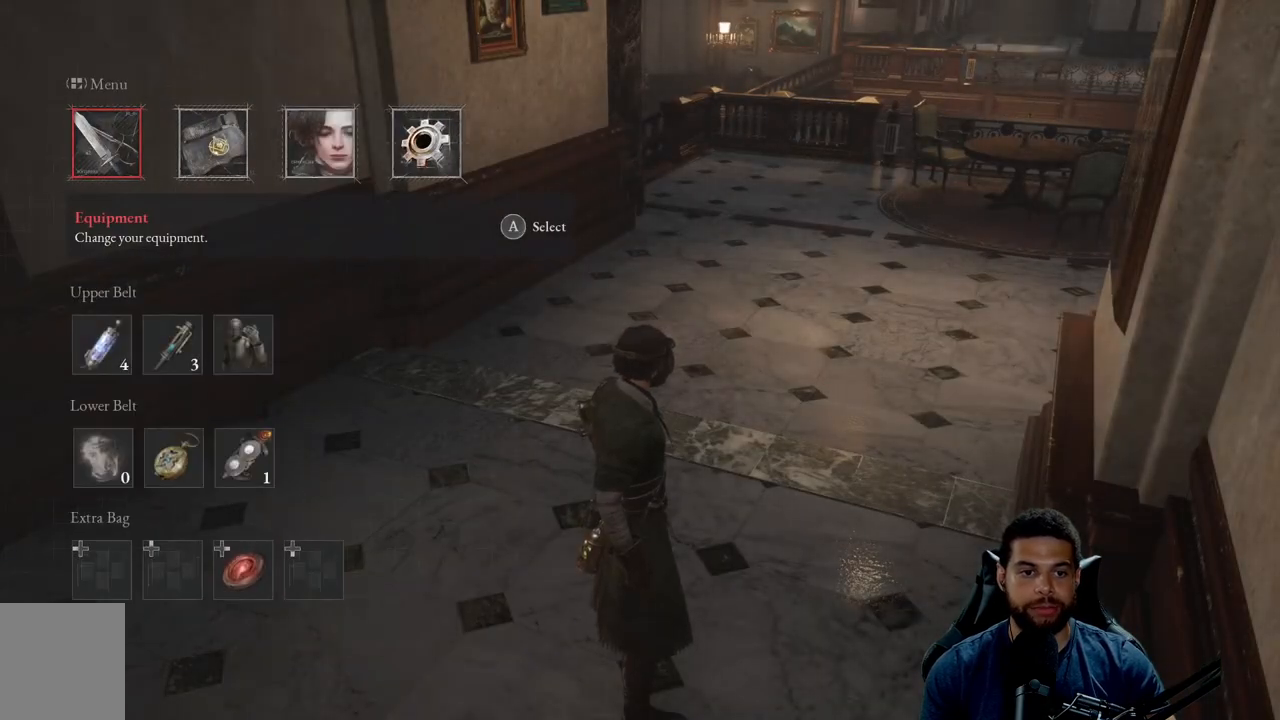
{"buttons": ["DPAD_RIGHT"], "left_stick": "center", "right_stick": "center", "events": [[17, "DPAD_DOWN", "down"], [117, "DPAD_DOWN", "up"], [283, "DPAD_RIGHT", "down"], [367, "DPAD_RIGHT", "up"], [467, "DPAD_RIGHT", "down"]]}
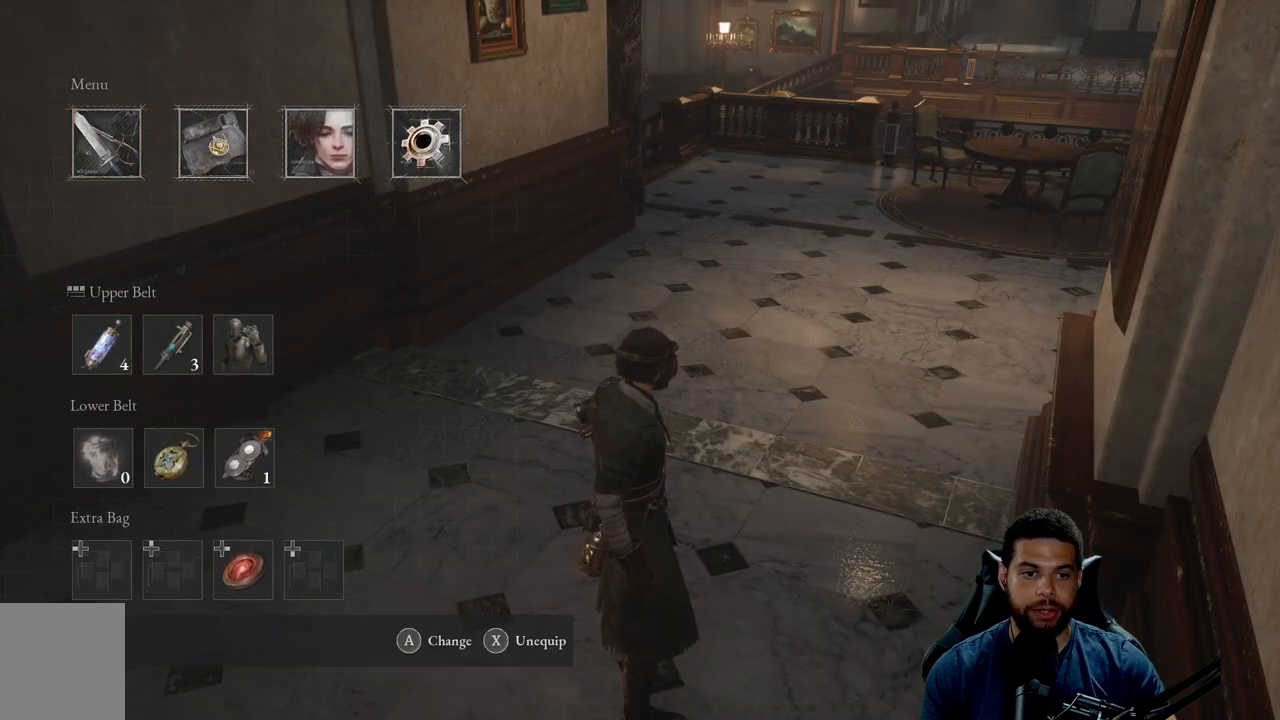
{"buttons": [], "left_stick": "center", "right_stick": "center", "events": [[83, "DPAD_RIGHT", "up"], [150, "A", "down"], [250, "A", "up"]]}
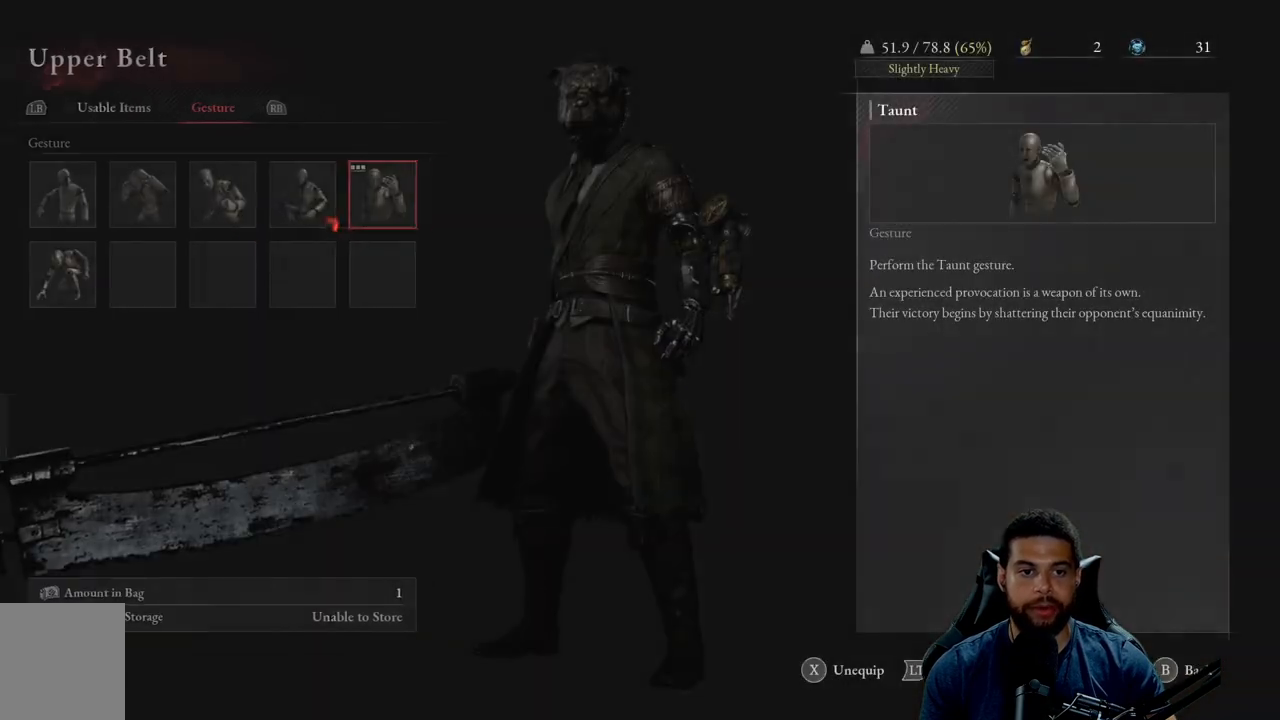
{"buttons": [], "left_stick": "center", "right_stick": "center", "events": []}